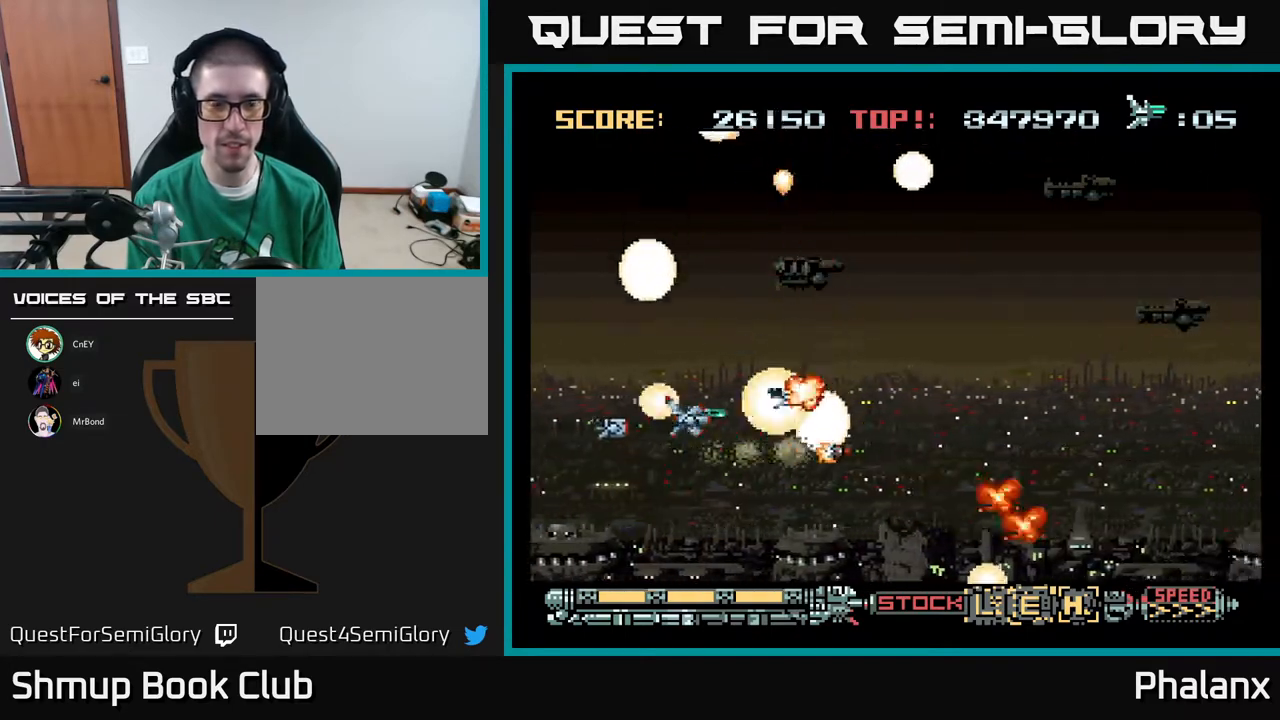
Gameplay with a controller (Xbox layout); each line is a JSON object with the inputs held at the frame after it. "events" lists button and stick changes between this image and that frame as [ms after this image, input, new state], when the widget could be followed in between. Not read: left_stick.
{"buttons": ["A"], "right_stick": "center", "events": [[83, "DPAD_RIGHT", "down"], [133, "DPAD_RIGHT", "up"]]}
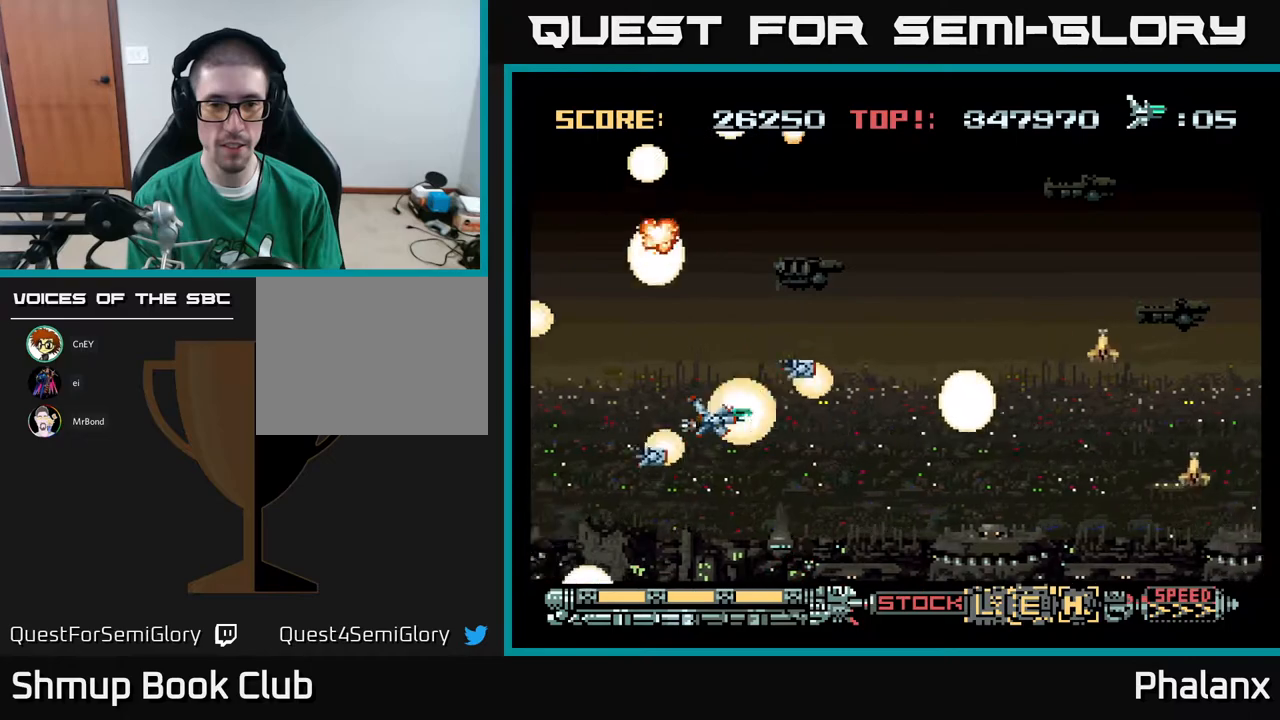
{"buttons": ["A"], "right_stick": "center", "events": [[50, "DPAD_RIGHT", "down"], [150, "DPAD_RIGHT", "up"]]}
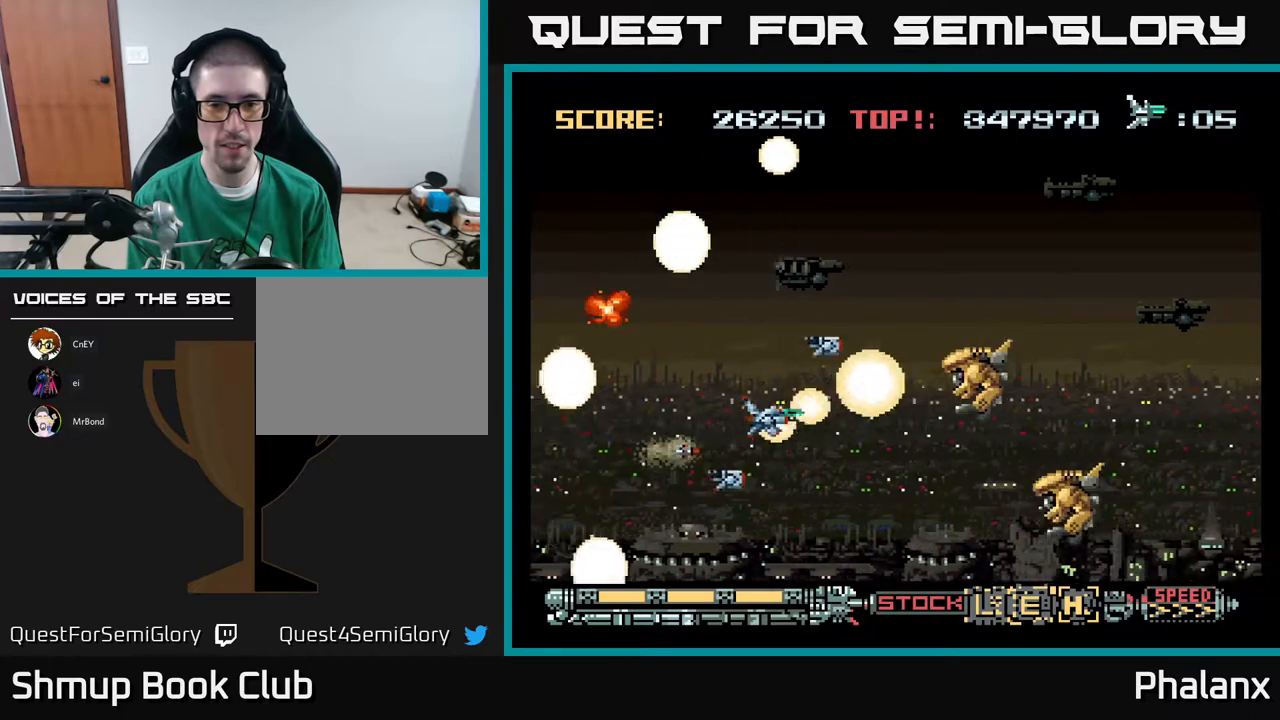
{"buttons": ["A", "DPAD_UP", "DPAD_RIGHT"], "right_stick": "center", "events": [[17, "DPAD_DOWN", "down"], [133, "DPAD_RIGHT", "down"], [167, "DPAD_DOWN", "up"], [167, "DPAD_RIGHT", "up"], [383, "DPAD_RIGHT", "down"], [483, "DPAD_UP", "down"]]}
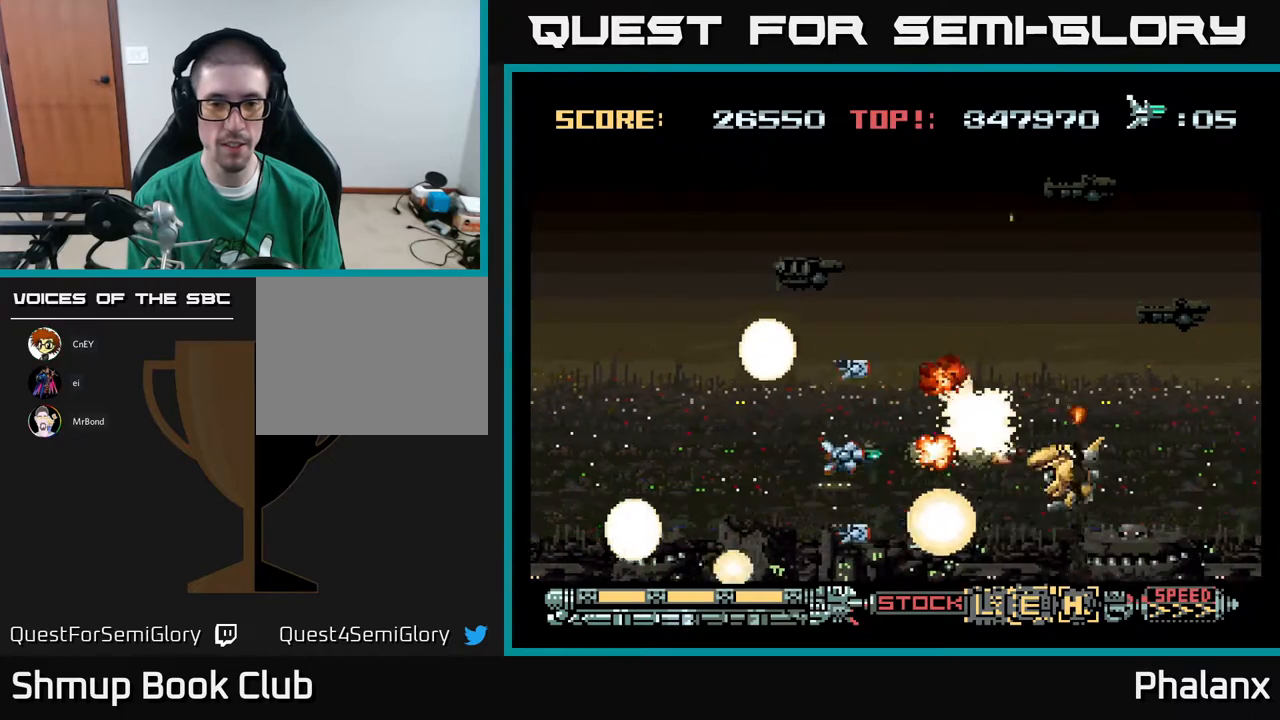
{"buttons": ["A", "DPAD_DOWN", "DPAD_LEFT"], "right_stick": "center", "events": [[17, "DPAD_RIGHT", "up"], [150, "DPAD_LEFT", "down"], [367, "DPAD_LEFT", "up"], [400, "DPAD_LEFT", "down"], [433, "DPAD_UP", "up"], [500, "DPAD_DOWN", "down"]]}
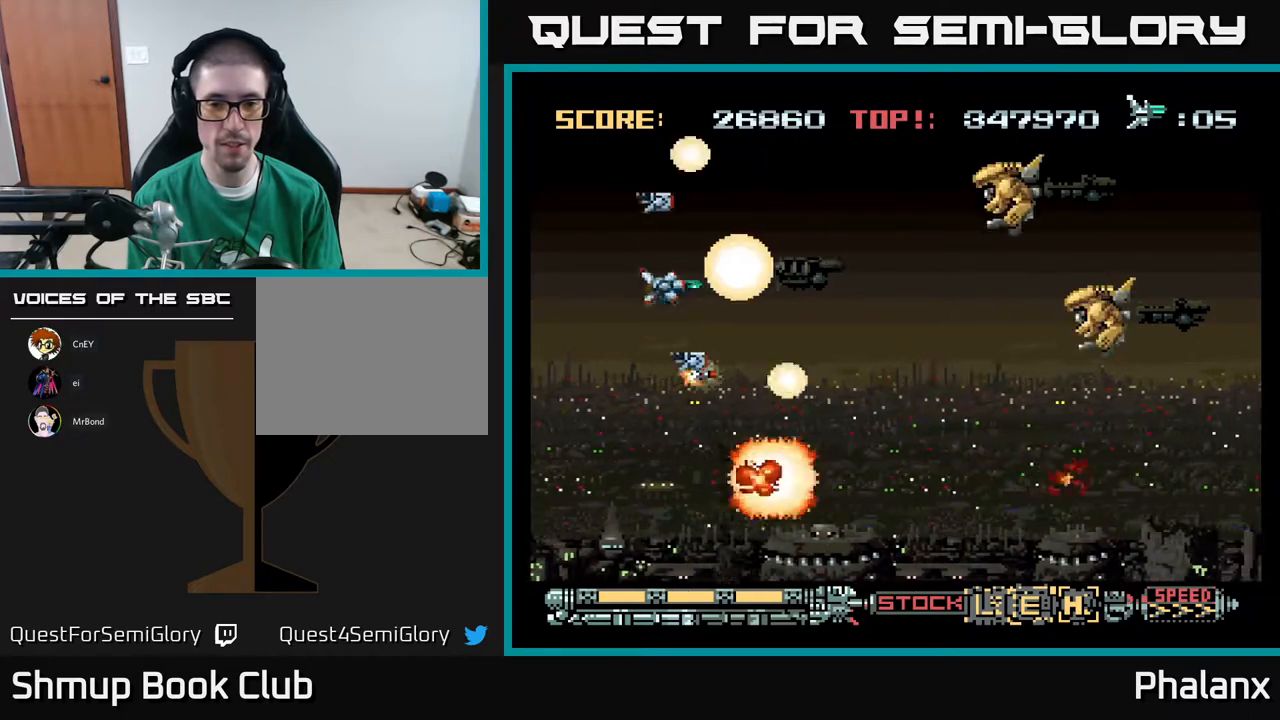
{"buttons": ["A", "DPAD_LEFT"], "right_stick": "center", "events": [[33, "DPAD_LEFT", "up"], [100, "DPAD_RIGHT", "down"], [117, "DPAD_DOWN", "up"], [367, "DPAD_RIGHT", "up"], [400, "DPAD_LEFT", "down"], [417, "DPAD_UP", "down"], [500, "DPAD_UP", "up"]]}
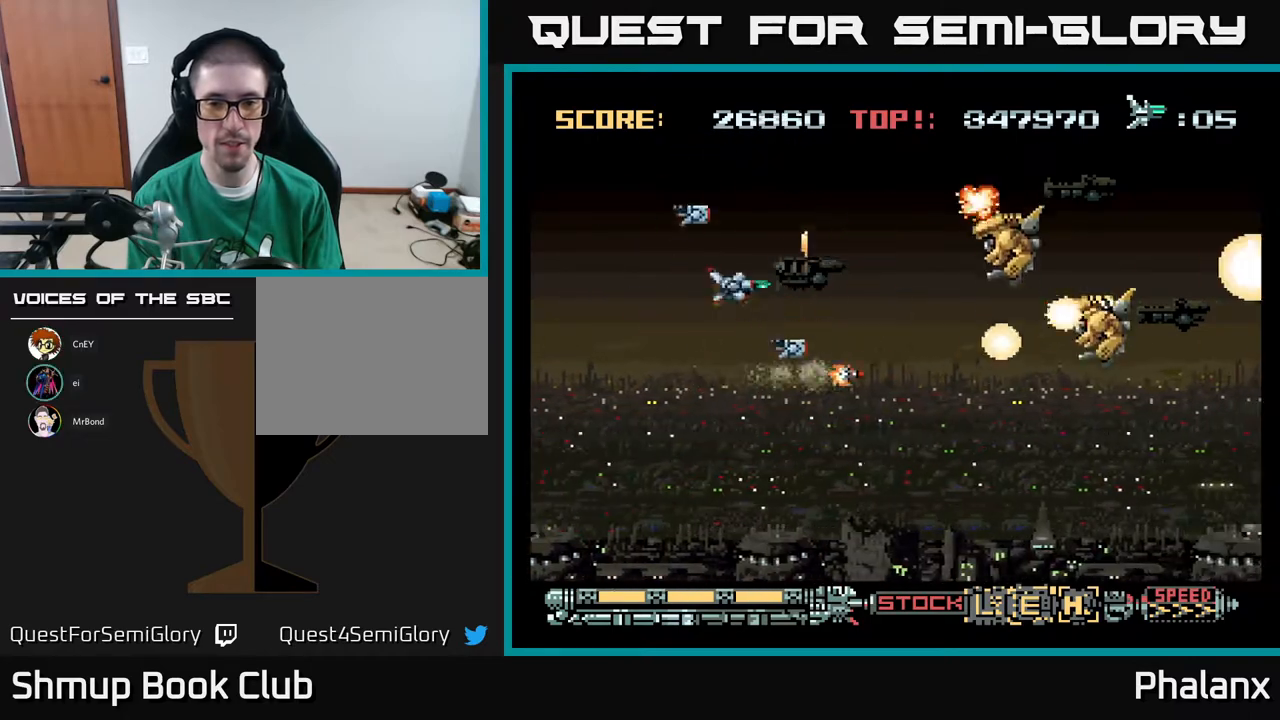
{"buttons": ["A", "DPAD_DOWN"], "right_stick": "center", "events": [[17, "DPAD_LEFT", "up"], [50, "DPAD_RIGHT", "down"], [83, "DPAD_DOWN", "down"], [100, "DPAD_RIGHT", "up"], [283, "DPAD_DOWN", "up"], [283, "DPAD_RIGHT", "down"], [383, "DPAD_DOWN", "down"], [383, "DPAD_RIGHT", "up"]]}
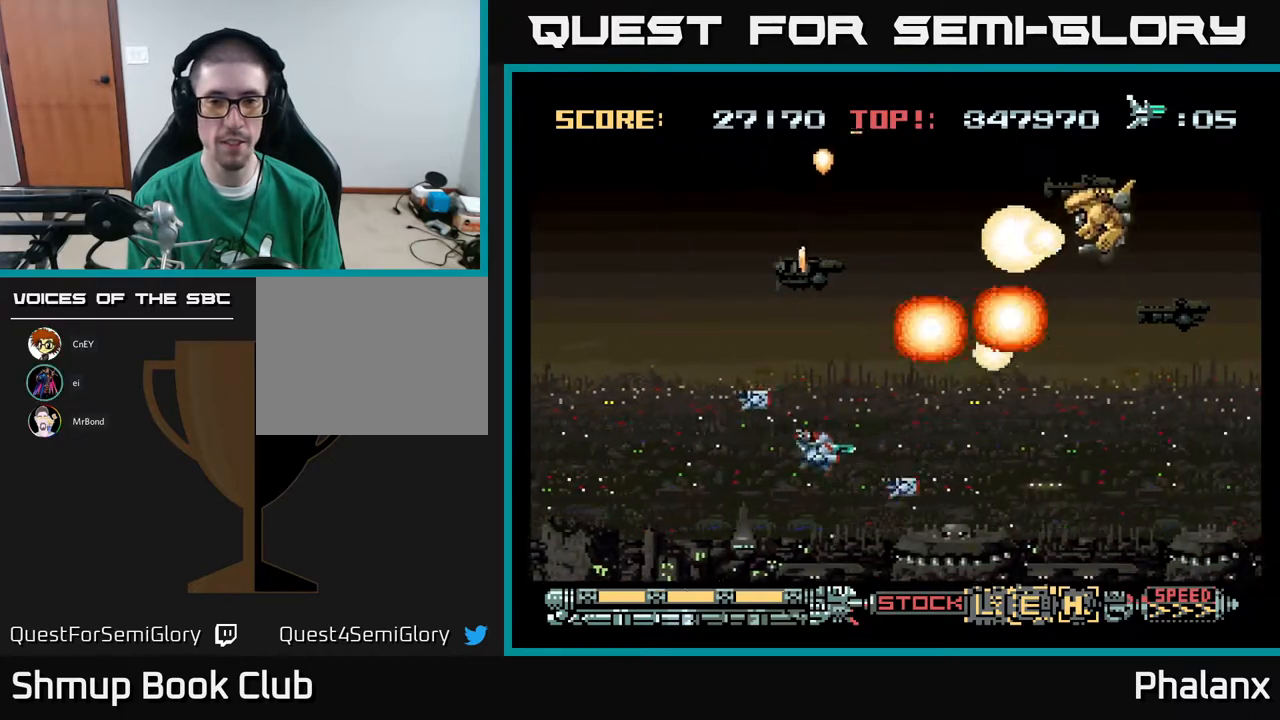
{"buttons": ["A", "DPAD_UP"], "right_stick": "center", "events": [[117, "DPAD_DOWN", "up"], [167, "DPAD_LEFT", "down"], [283, "DPAD_UP", "down"], [317, "DPAD_LEFT", "up"]]}
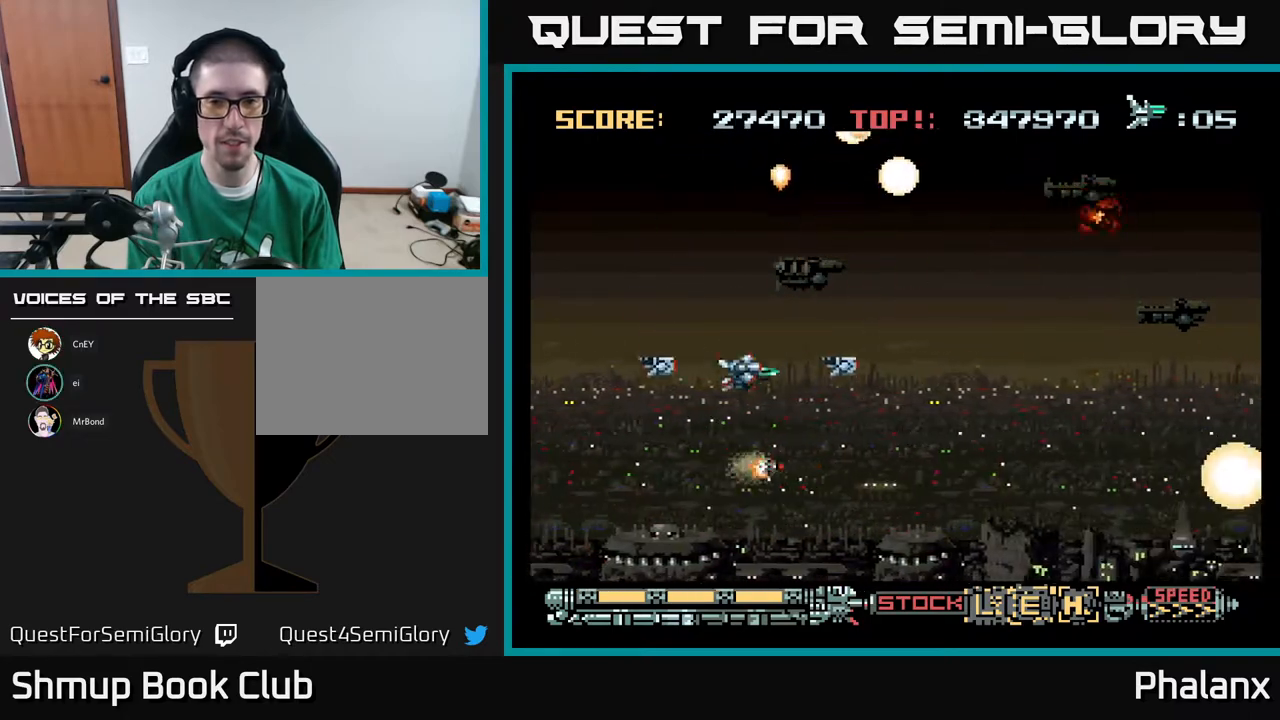
{"buttons": ["A"], "right_stick": "center", "events": [[250, "DPAD_UP", "up"], [317, "DPAD_DOWN", "down"], [483, "DPAD_DOWN", "up"]]}
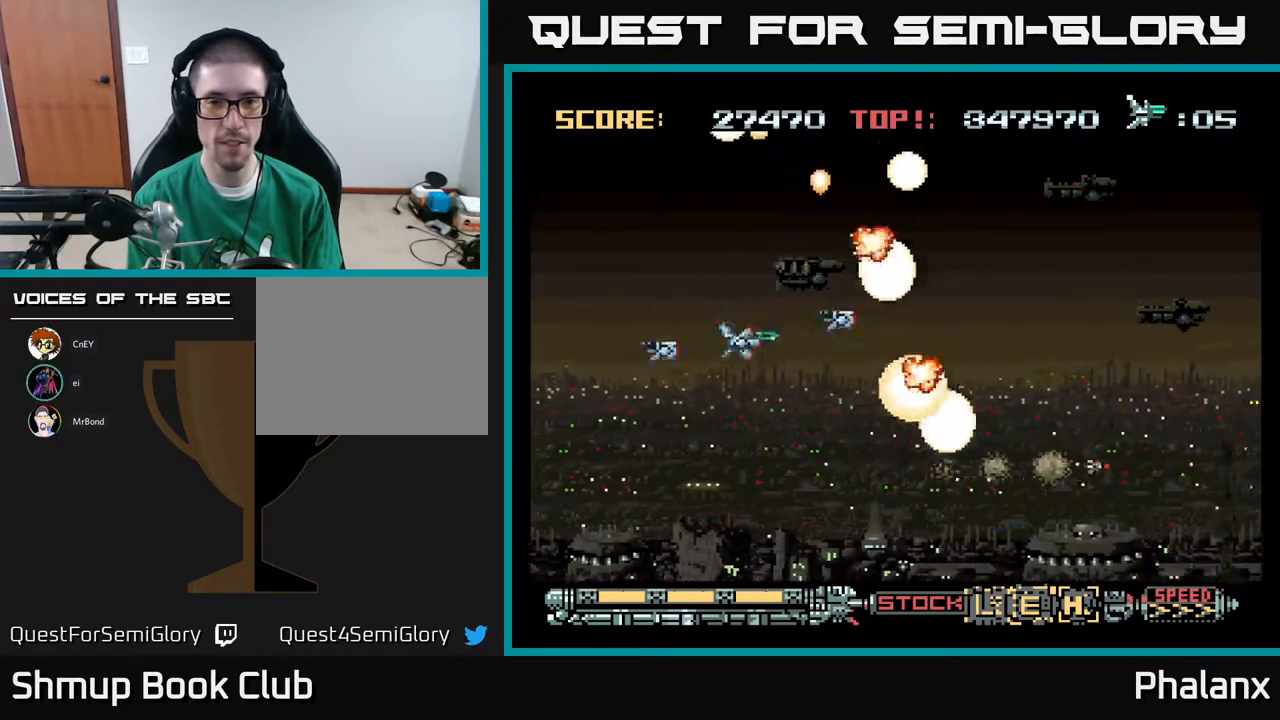
{"buttons": ["A"], "right_stick": "center", "events": [[83, "DPAD_DOWN", "down"], [183, "DPAD_RIGHT", "down"], [300, "DPAD_RIGHT", "up"], [350, "DPAD_DOWN", "up"]]}
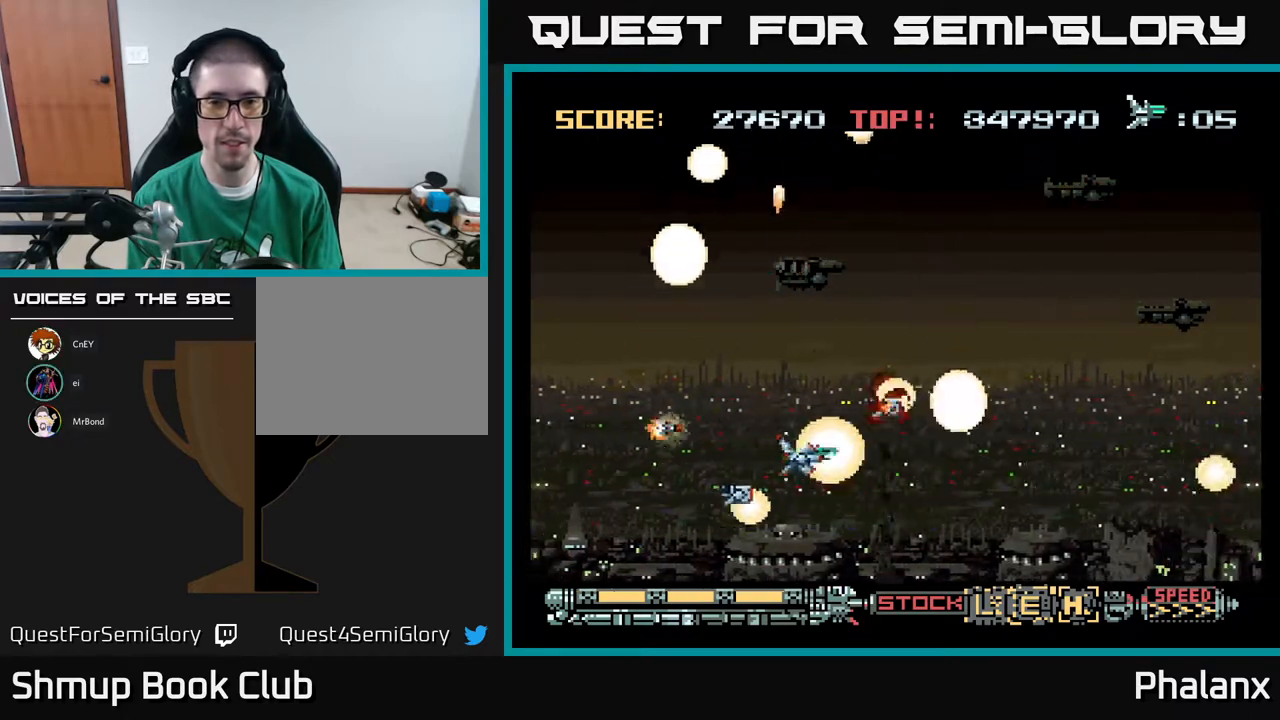
{"buttons": ["A"], "right_stick": "center", "events": [[17, "DPAD_RIGHT", "down"], [100, "DPAD_RIGHT", "up"]]}
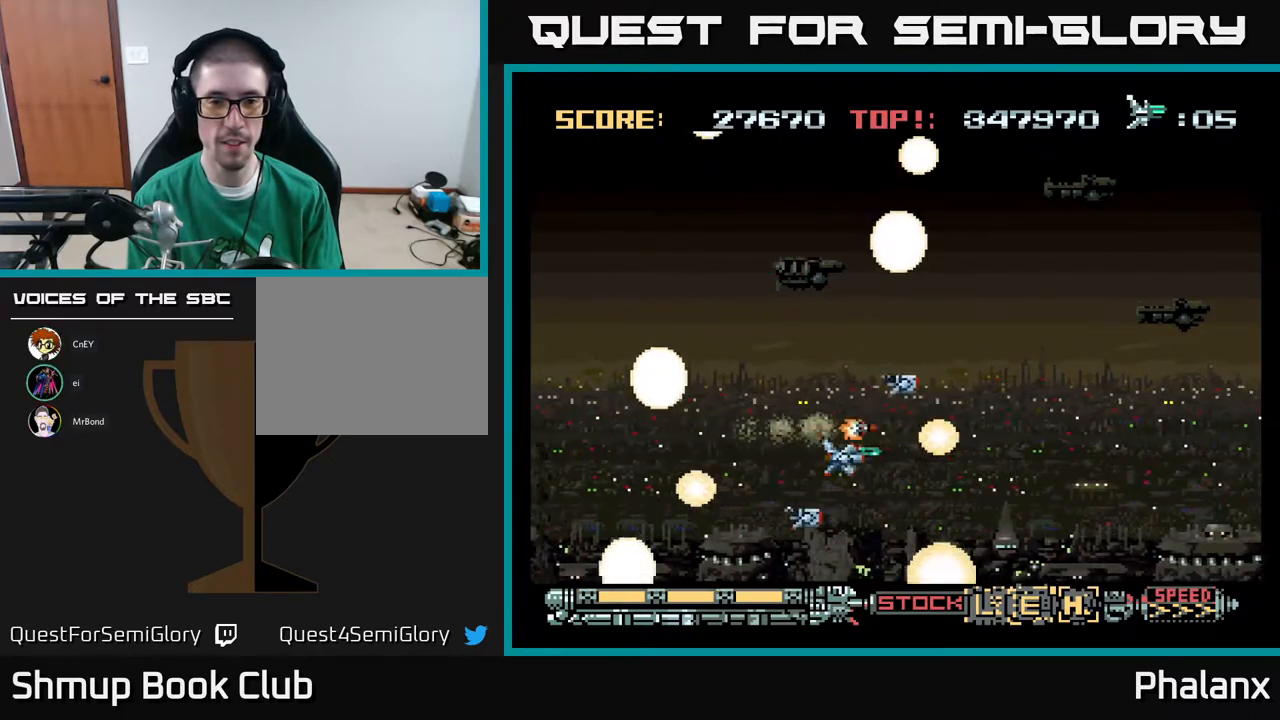
{"buttons": ["A", "DPAD_DOWN"], "right_stick": "center", "events": [[50, "DPAD_UP", "down"], [150, "DPAD_LEFT", "down"], [183, "DPAD_UP", "up"], [283, "DPAD_LEFT", "up"], [350, "DPAD_RIGHT", "down"], [367, "DPAD_DOWN", "down"], [417, "DPAD_RIGHT", "up"]]}
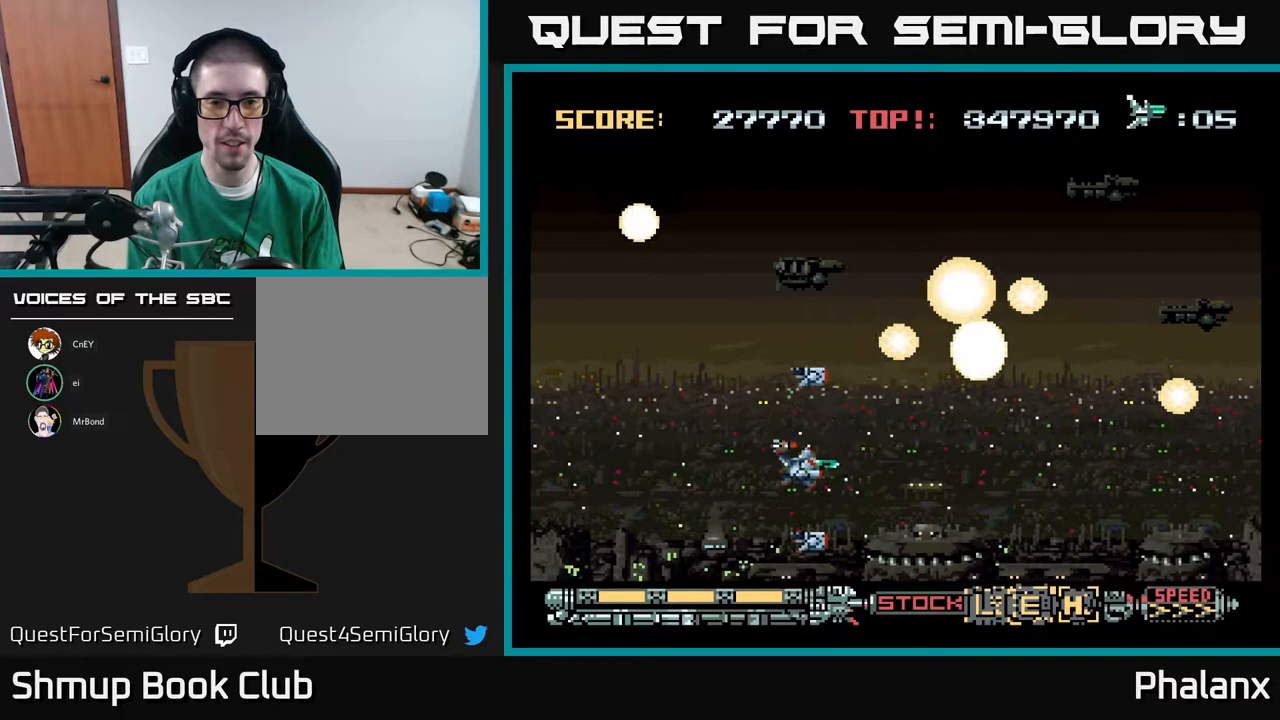
{"buttons": ["A", "DPAD_UP"], "right_stick": "center", "events": [[67, "DPAD_DOWN", "up"], [200, "DPAD_RIGHT", "down"], [350, "DPAD_RIGHT", "up"], [383, "DPAD_UP", "down"], [400, "DPAD_LEFT", "down"], [500, "DPAD_LEFT", "up"]]}
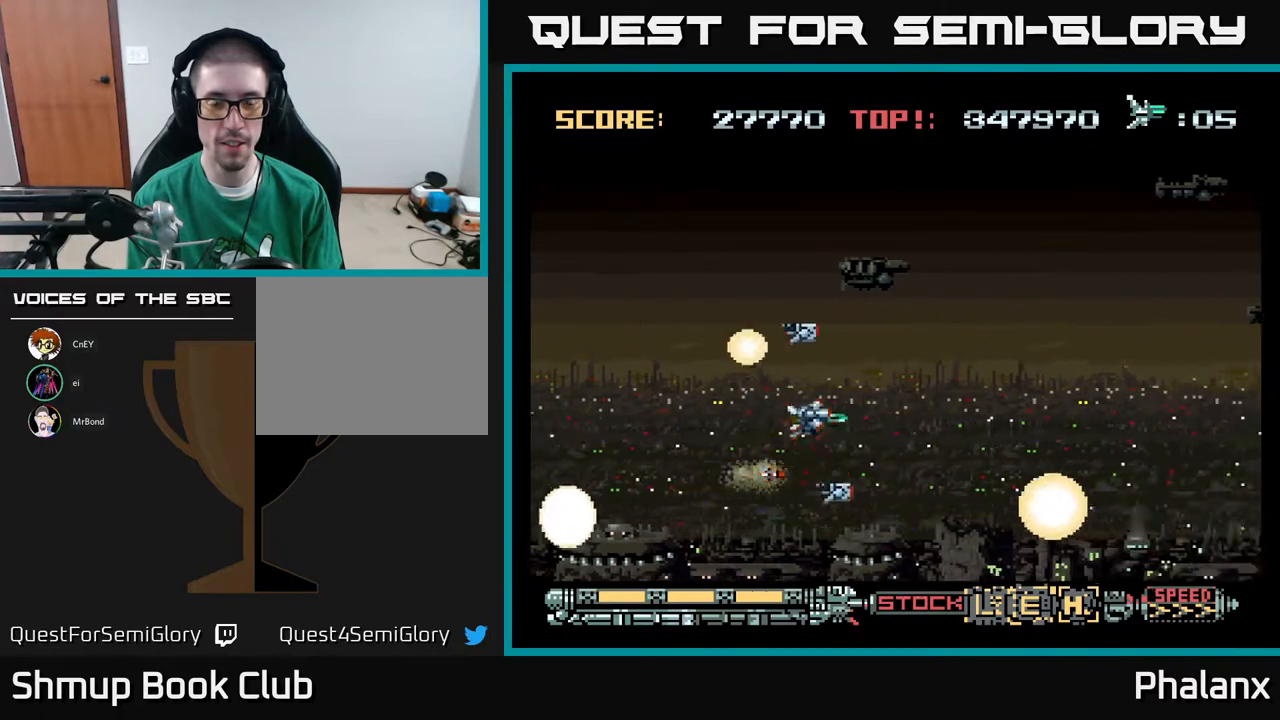
{"buttons": ["A", "DPAD_RIGHT"], "right_stick": "center", "events": [[200, "DPAD_LEFT", "down"], [250, "DPAD_UP", "up"], [383, "DPAD_LEFT", "up"], [433, "DPAD_RIGHT", "down"]]}
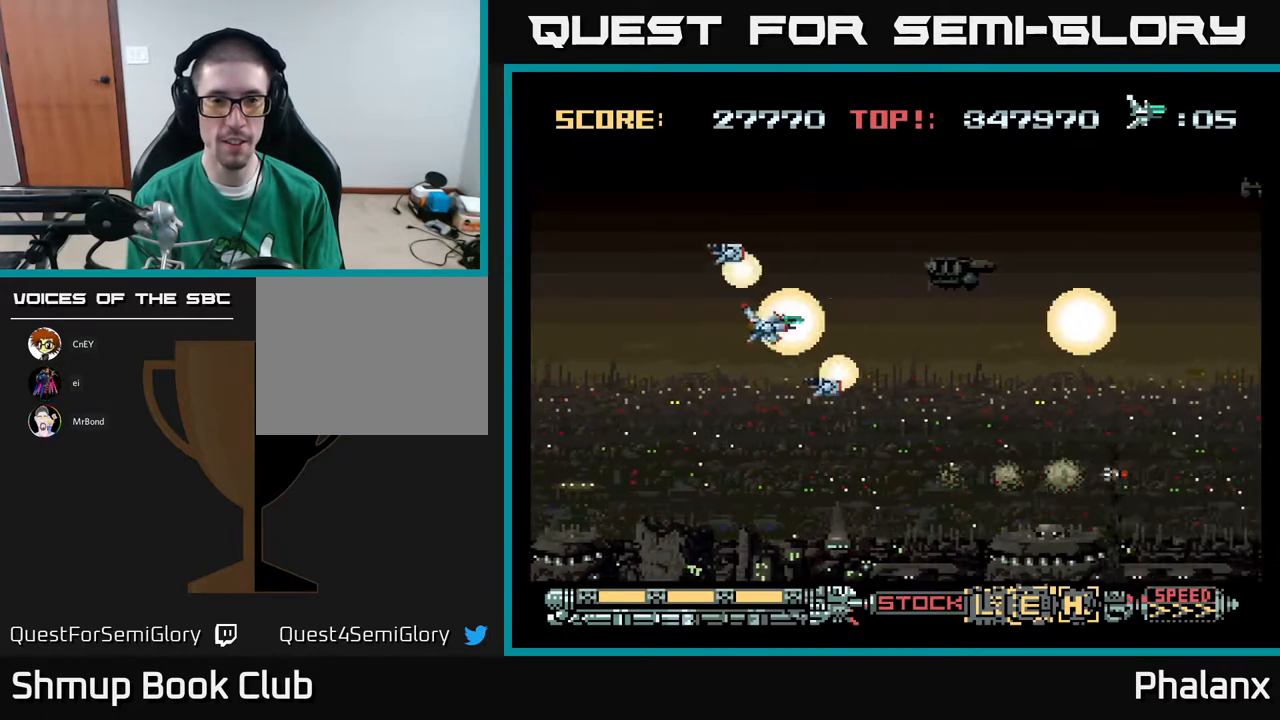
{"buttons": ["A"], "right_stick": "center", "events": [[50, "DPAD_RIGHT", "up"]]}
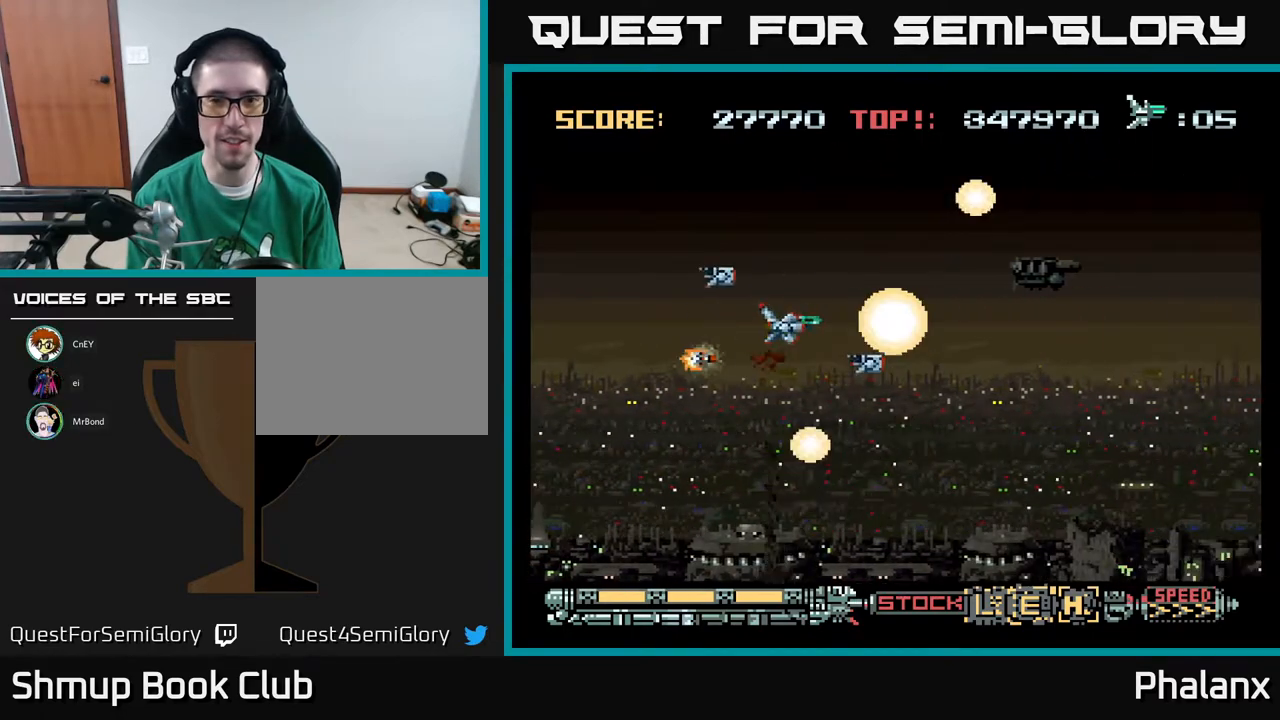
{"buttons": ["A"], "right_stick": "center", "events": [[50, "DPAD_UP", "down"], [200, "DPAD_UP", "up"]]}
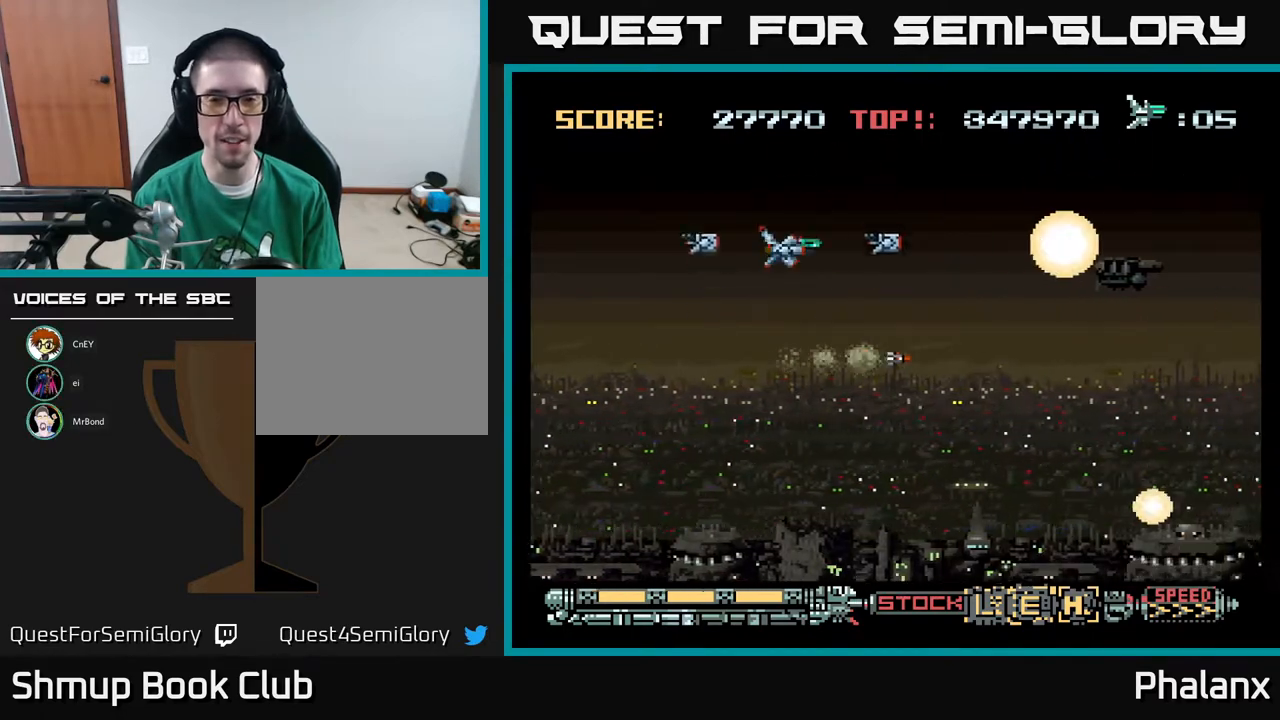
{"buttons": ["A"], "right_stick": "center", "events": [[83, "DPAD_RIGHT", "down"], [117, "DPAD_DOWN", "down"], [300, "DPAD_DOWN", "up"], [367, "DPAD_RIGHT", "up"]]}
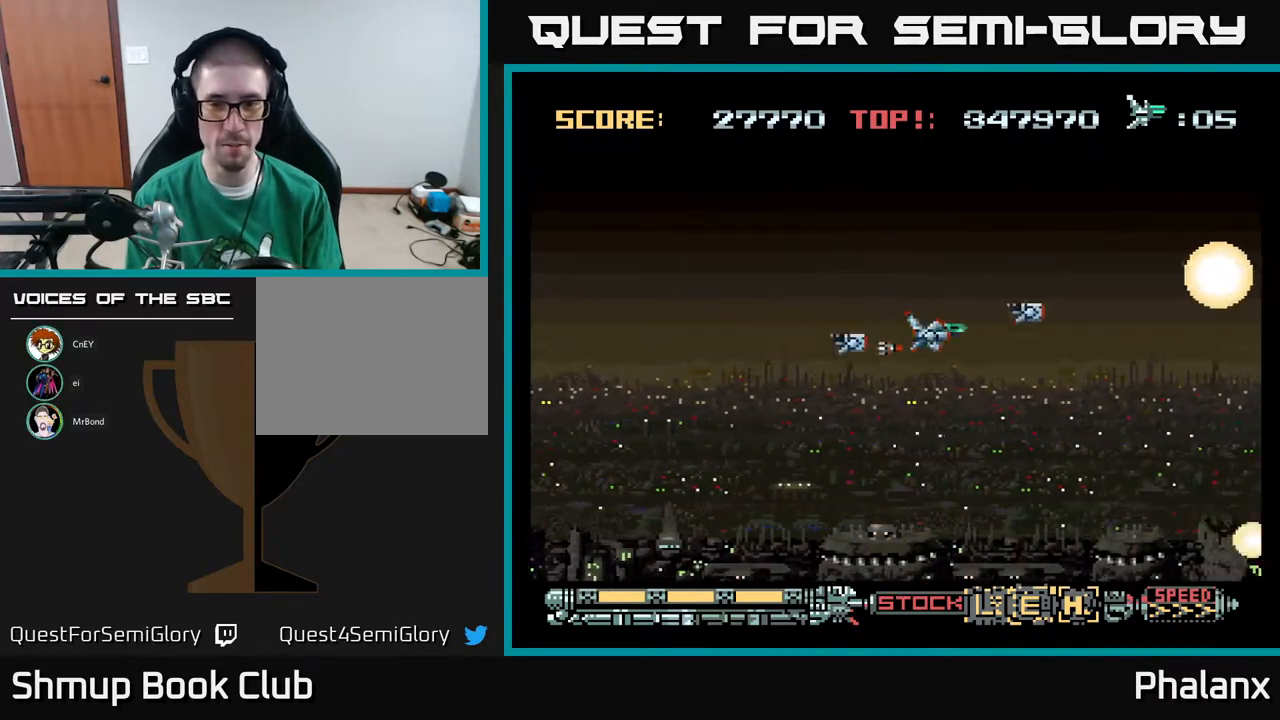
{"buttons": ["A"], "right_stick": "center", "events": [[217, "DPAD_RIGHT", "down"], [217, "DPAD_UP", "down"], [383, "DPAD_RIGHT", "up"], [467, "DPAD_UP", "up"]]}
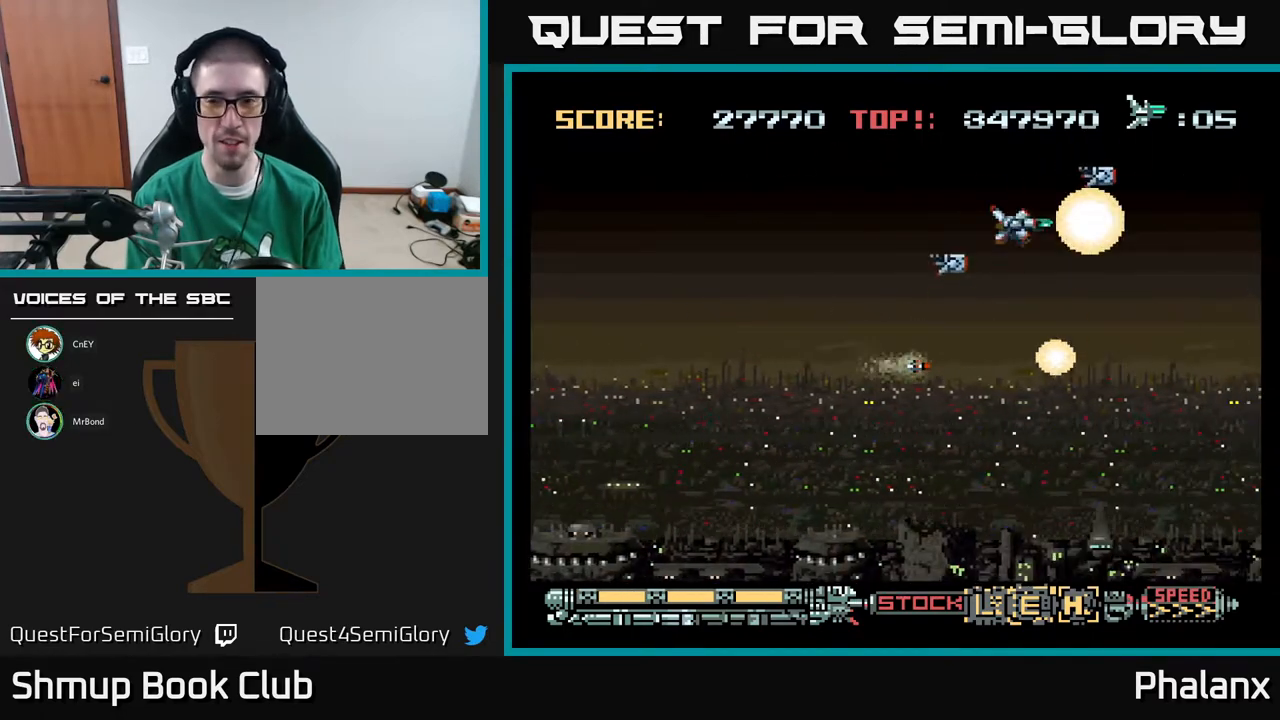
{"buttons": ["A", "DPAD_LEFT"], "right_stick": "center", "events": [[150, "DPAD_DOWN", "down"], [400, "DPAD_LEFT", "down"], [433, "DPAD_DOWN", "up"]]}
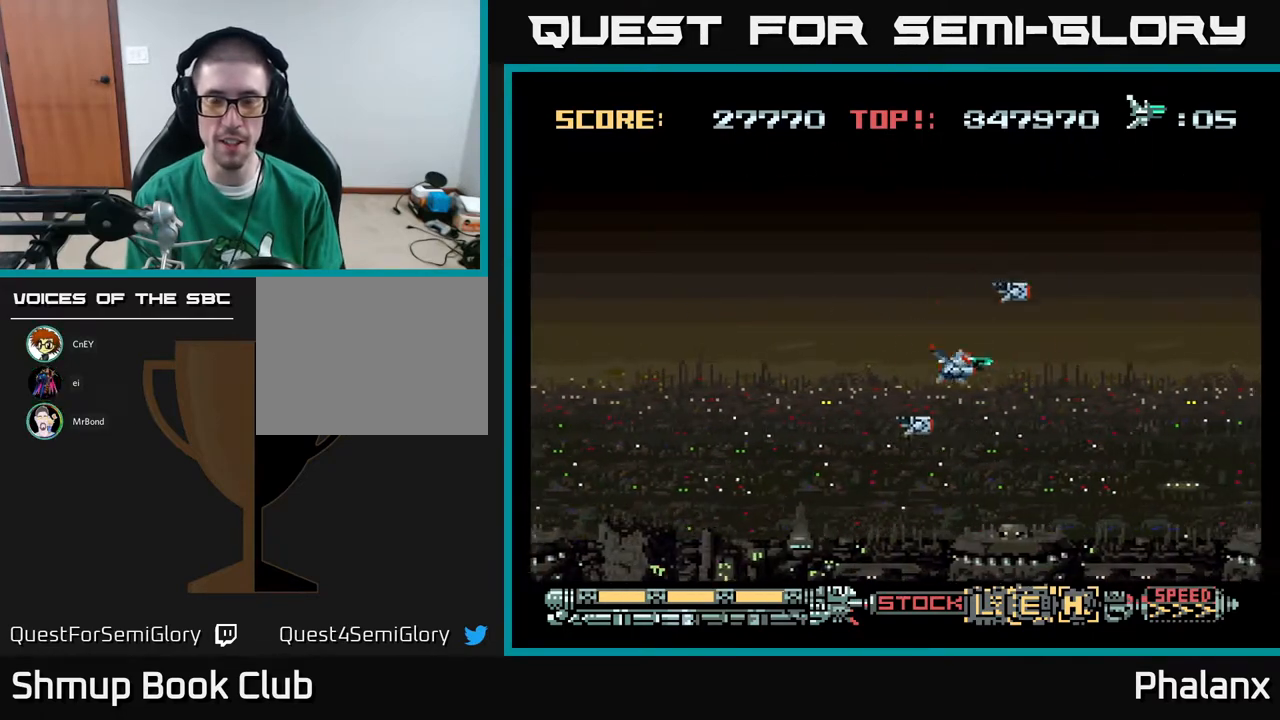
{"buttons": ["A"], "right_stick": "center", "events": [[100, "DPAD_LEFT", "up"]]}
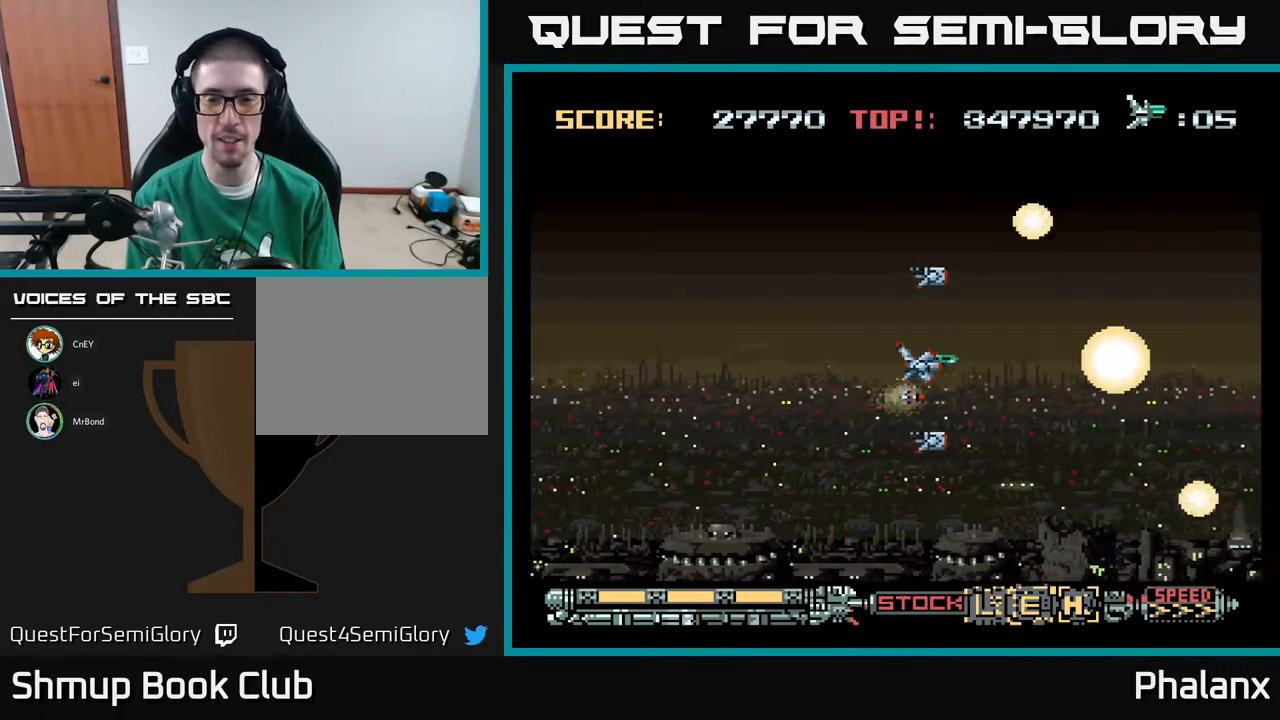
{"buttons": ["A"], "right_stick": "center", "events": []}
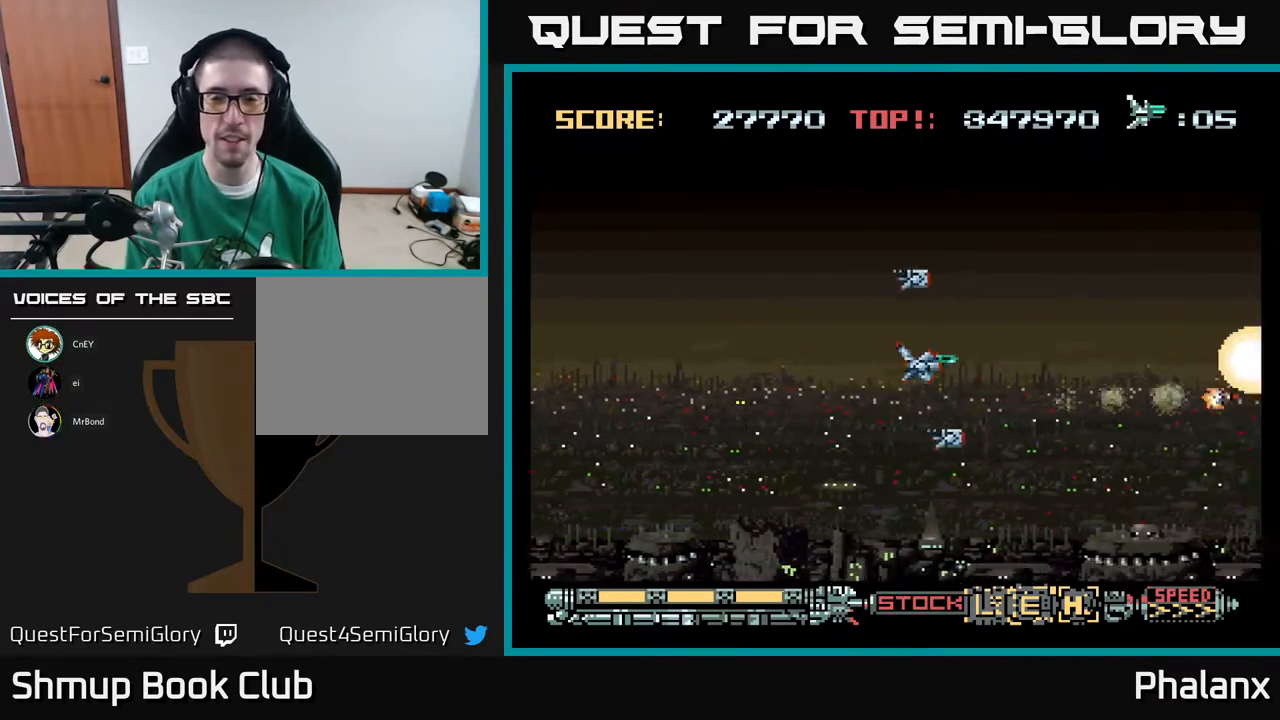
{"buttons": ["A"], "right_stick": "center", "events": []}
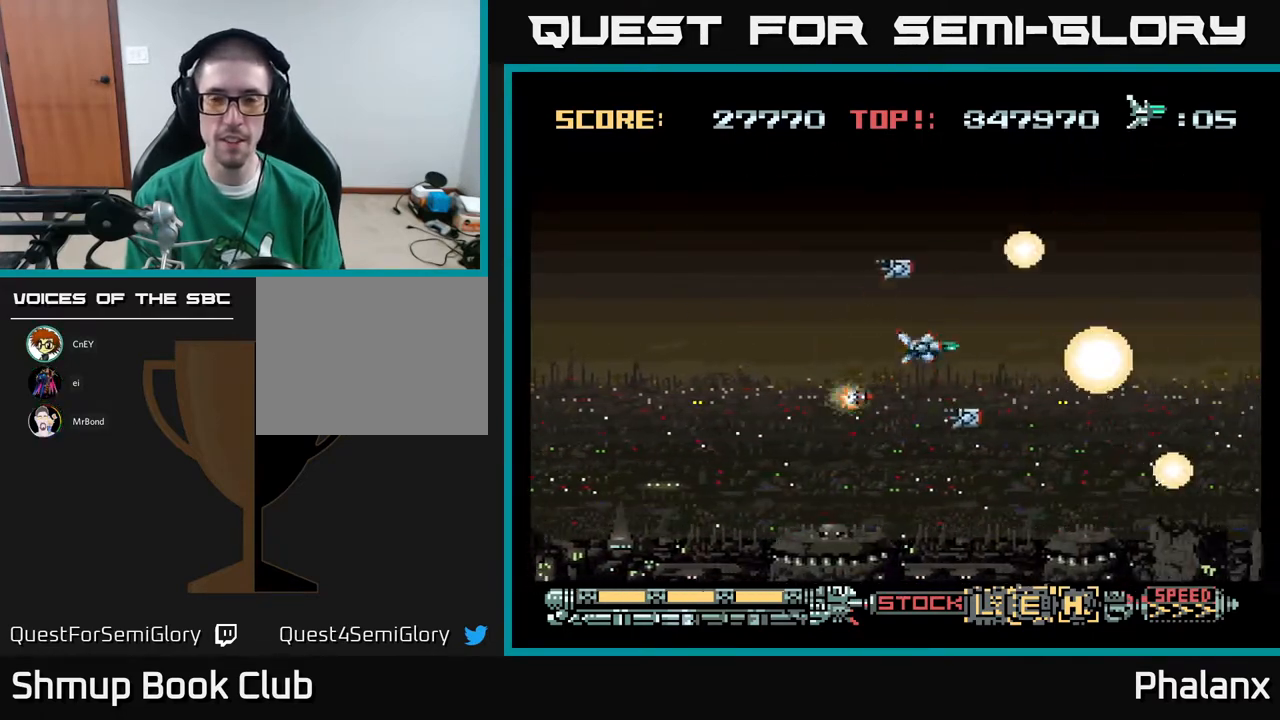
{"buttons": ["A"], "right_stick": "center", "events": [[17, "DPAD_UP", "down"], [50, "DPAD_UP", "up"], [100, "DPAD_RIGHT", "down"], [200, "DPAD_RIGHT", "up"]]}
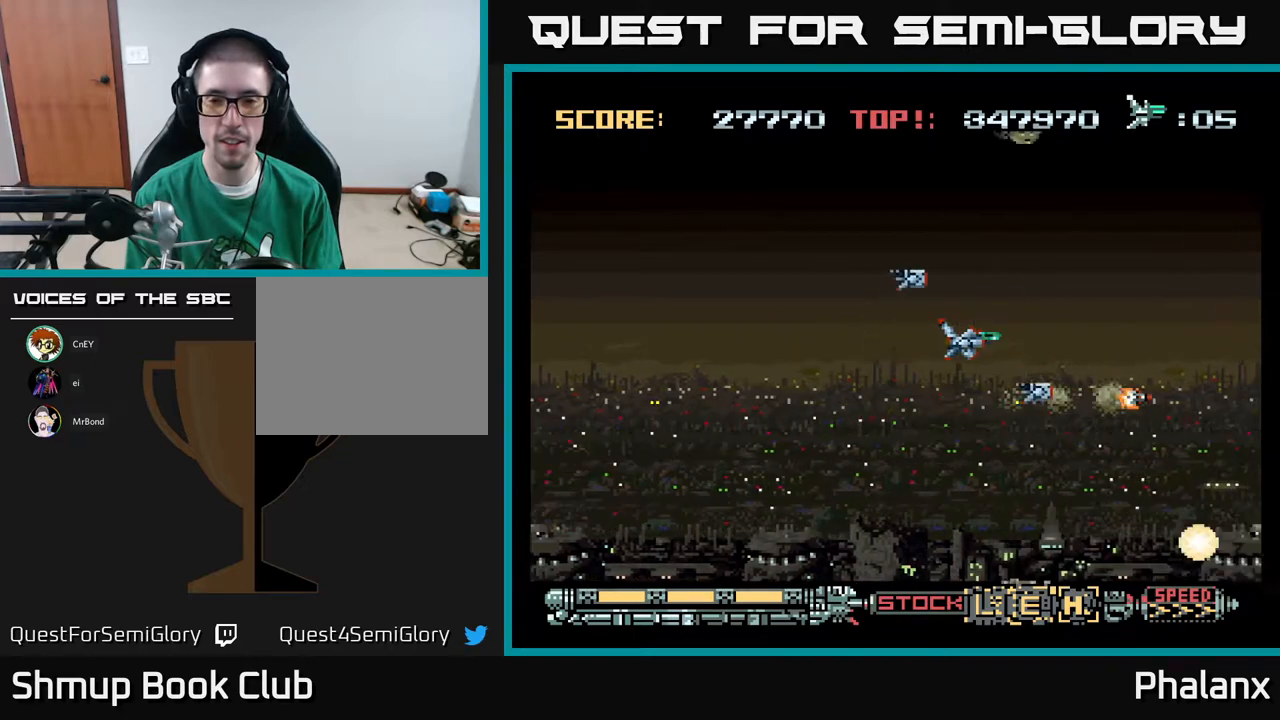
{"buttons": ["A", "DPAD_LEFT"], "right_stick": "center", "events": [[500, "DPAD_LEFT", "down"]]}
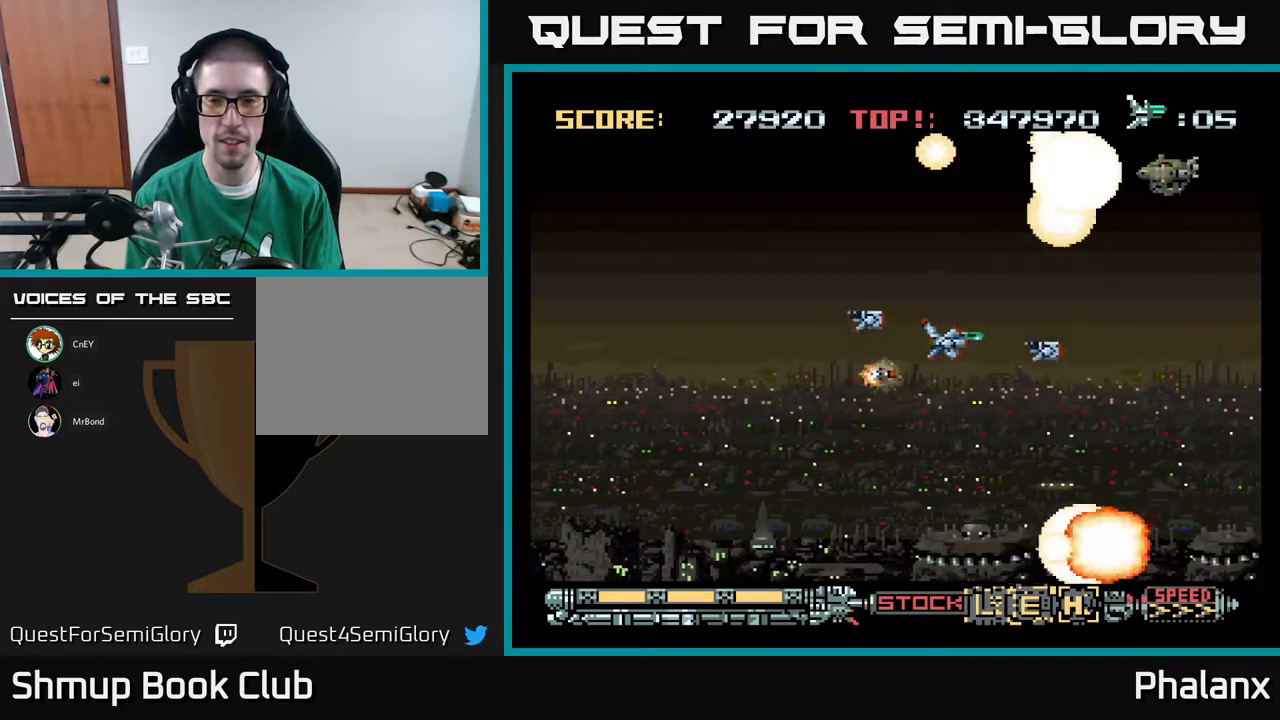
{"buttons": ["A", "DPAD_LEFT"], "right_stick": "center", "events": [[100, "DPAD_UP", "down"], [117, "DPAD_LEFT", "up"], [183, "DPAD_RIGHT", "down"], [183, "DPAD_UP", "up"], [250, "DPAD_DOWN", "down"], [300, "DPAD_RIGHT", "up"], [417, "DPAD_LEFT", "down"], [467, "DPAD_DOWN", "up"]]}
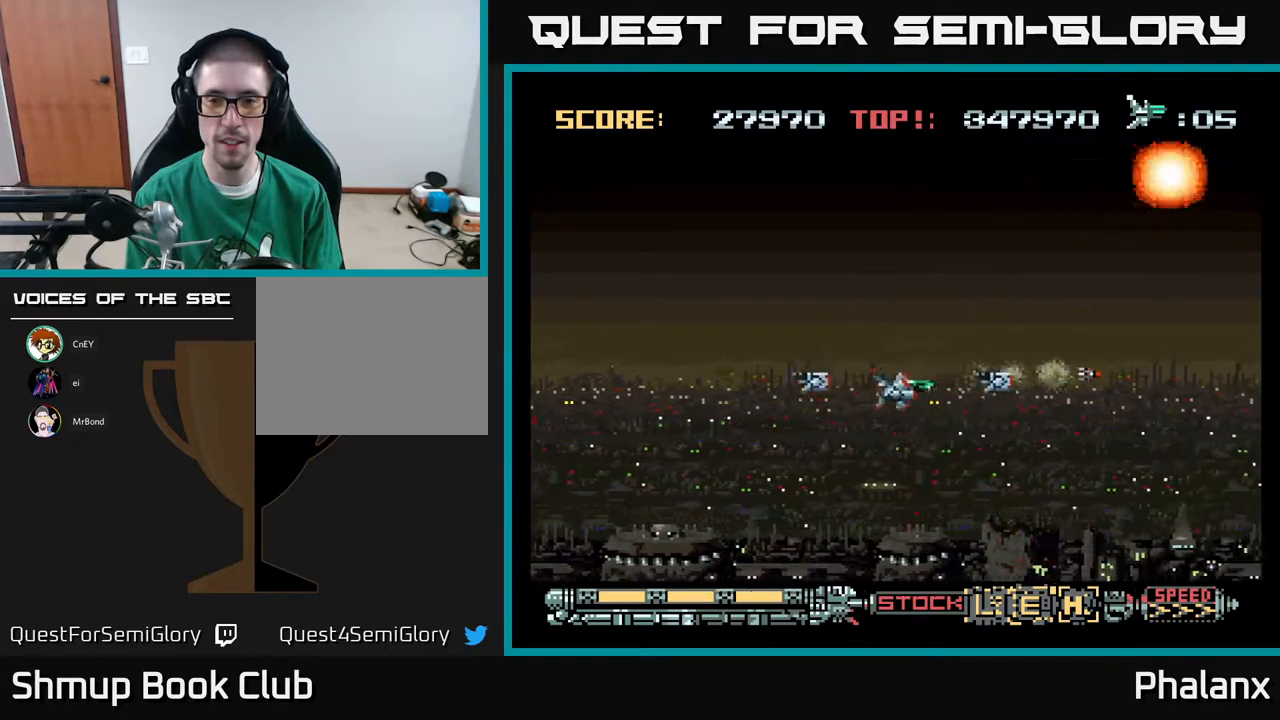
{"buttons": ["A", "DPAD_UP"], "right_stick": "center", "events": [[83, "DPAD_LEFT", "up"], [100, "DPAD_DOWN", "down"], [150, "DPAD_RIGHT", "down"], [200, "DPAD_DOWN", "up"], [250, "DPAD_RIGHT", "up"], [283, "DPAD_UP", "down"]]}
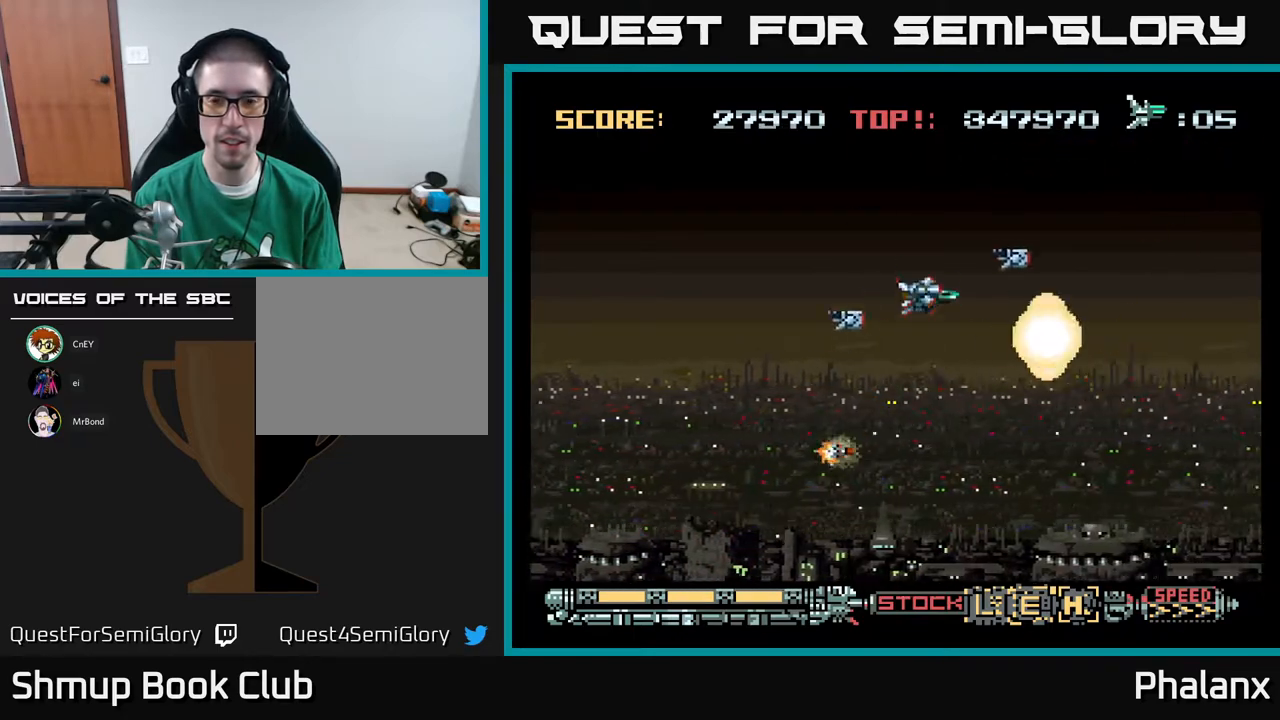
{"buttons": ["A"], "right_stick": "center", "events": [[67, "DPAD_UP", "up"]]}
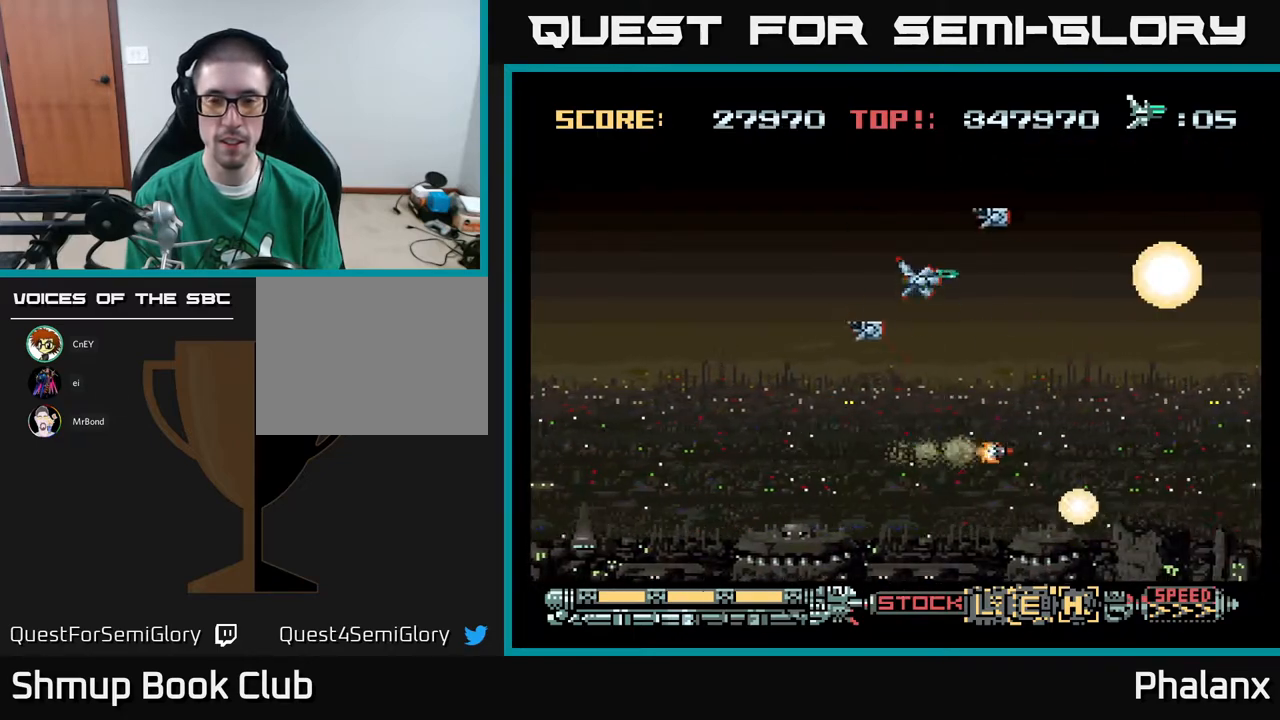
{"buttons": ["A"], "right_stick": "center", "events": [[67, "DPAD_DOWN", "down"], [133, "DPAD_RIGHT", "down"], [183, "DPAD_DOWN", "up"], [267, "DPAD_RIGHT", "up"]]}
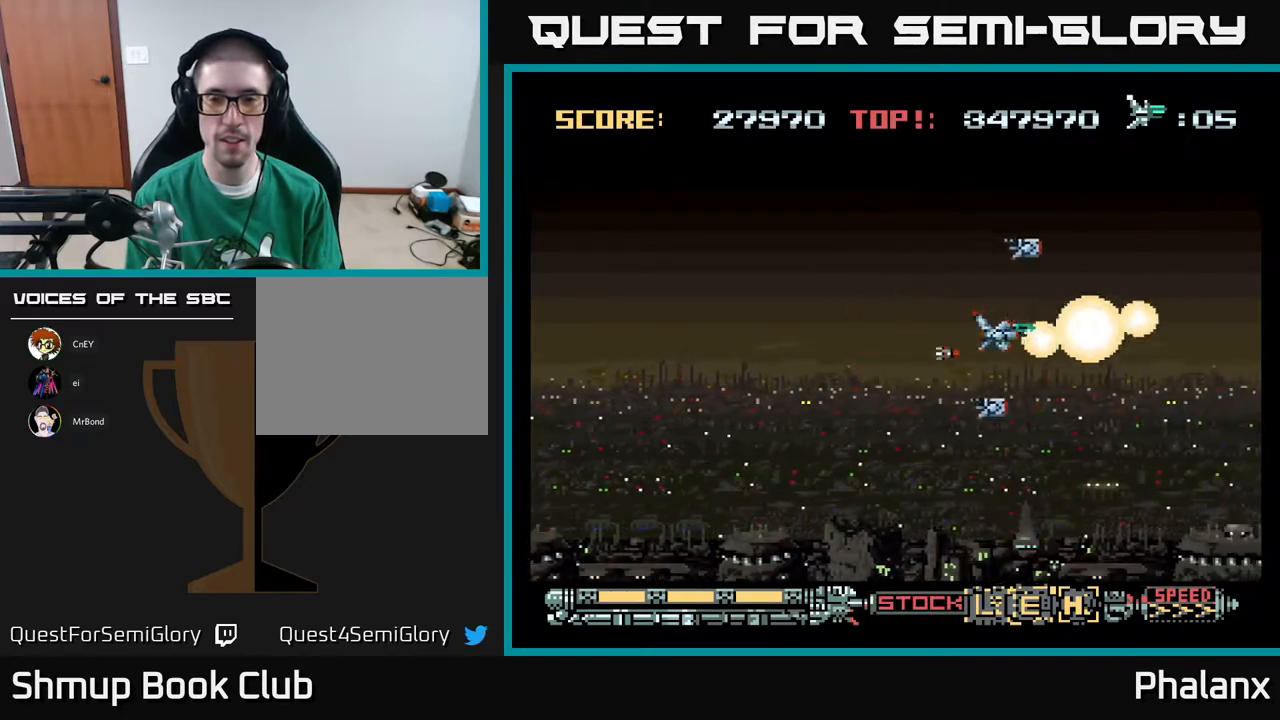
{"buttons": ["A"], "right_stick": "center", "events": []}
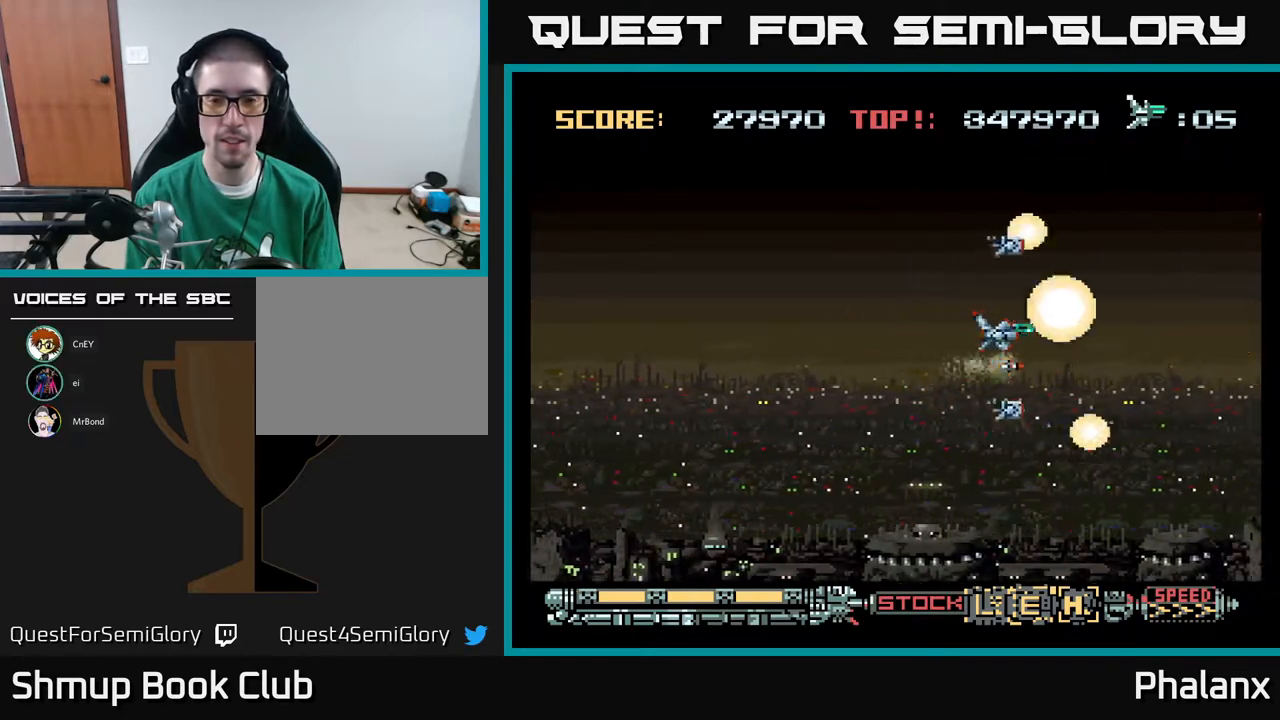
{"buttons": ["A"], "right_stick": "center", "events": []}